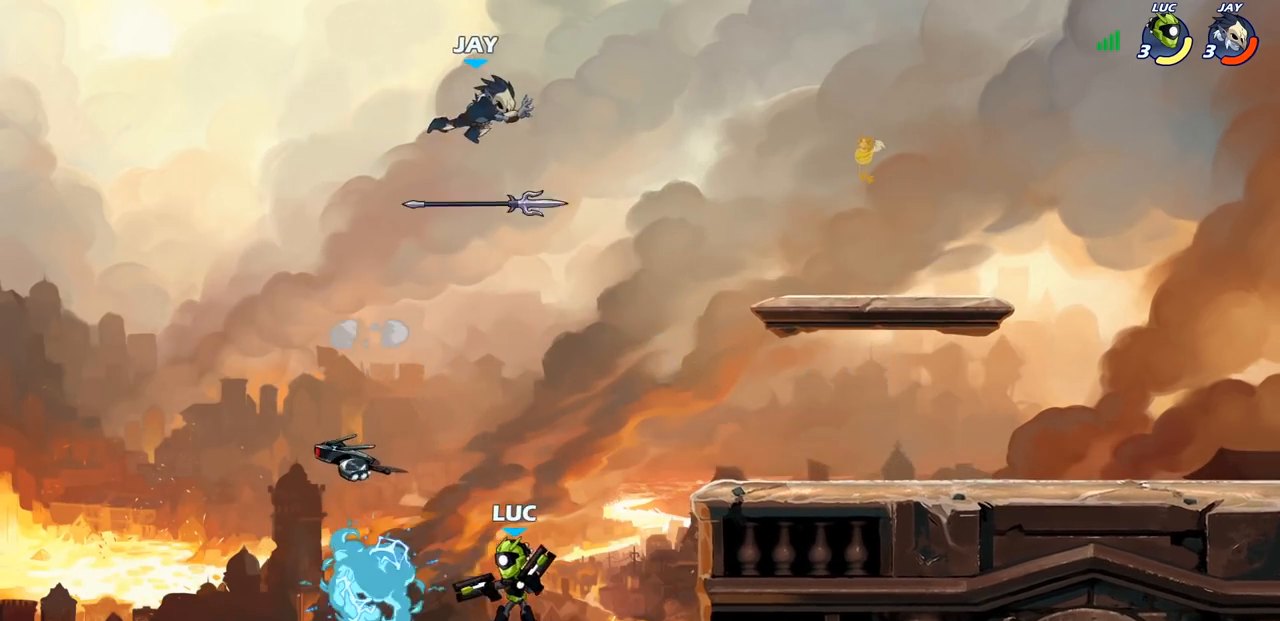
Gameplay with a controller (PlayStation layout); each line is a JSON object with the inputs held at the frame after it. "events" lists button and stick changes between this image and that frame as [ms after this image, input, new state], when the widget could be followed in between.
{"buttons": ["CROSS"], "left_stick": "up", "right_stick": "center", "events": [[83, "left_stick", "right"], [167, "left_stick", "left"], [417, "CROSS", "down"], [500, "left_stick", "up"]]}
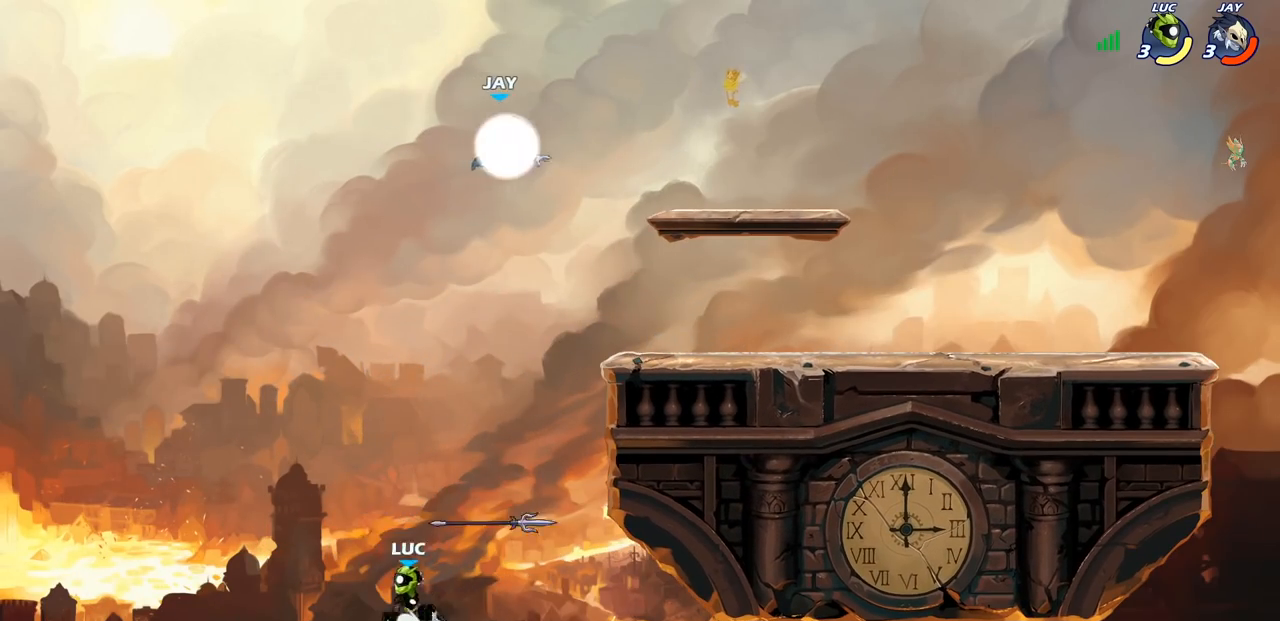
{"buttons": ["CROSS"], "left_stick": "up-right", "right_stick": "center", "events": [[33, "left_stick", "up-right"], [50, "CROSS", "up"], [333, "CROSS", "down"]]}
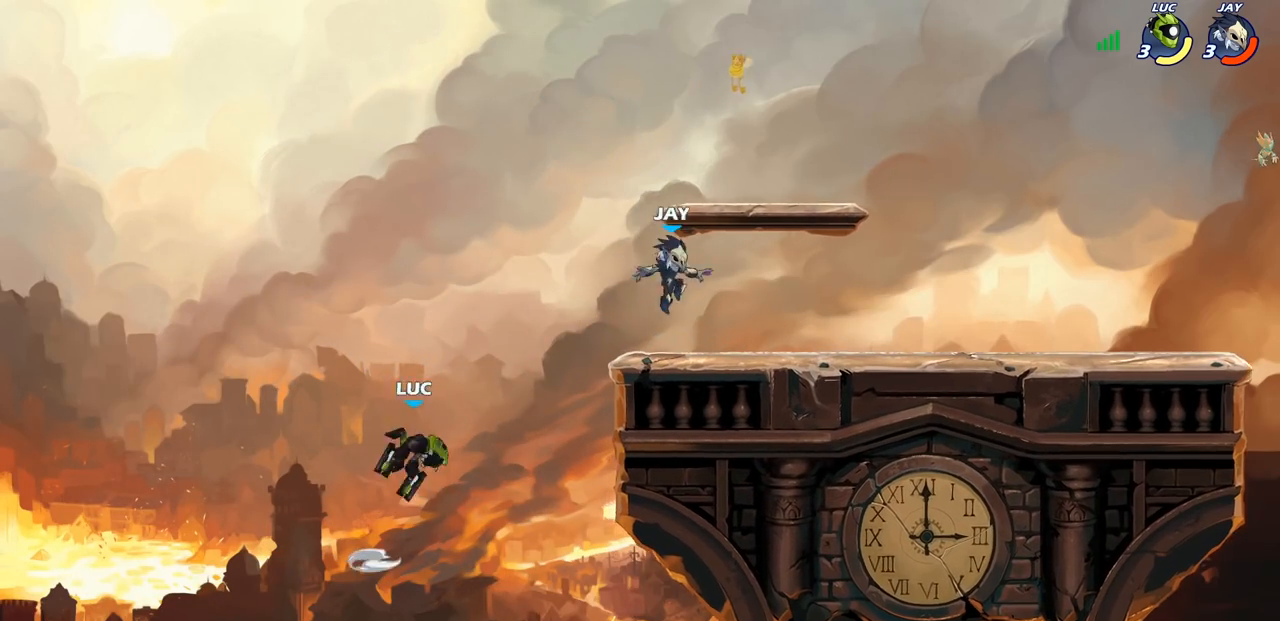
{"buttons": ["R2"], "left_stick": "up-right", "right_stick": "center", "events": [[100, "CROSS", "up"], [333, "R2", "down"]]}
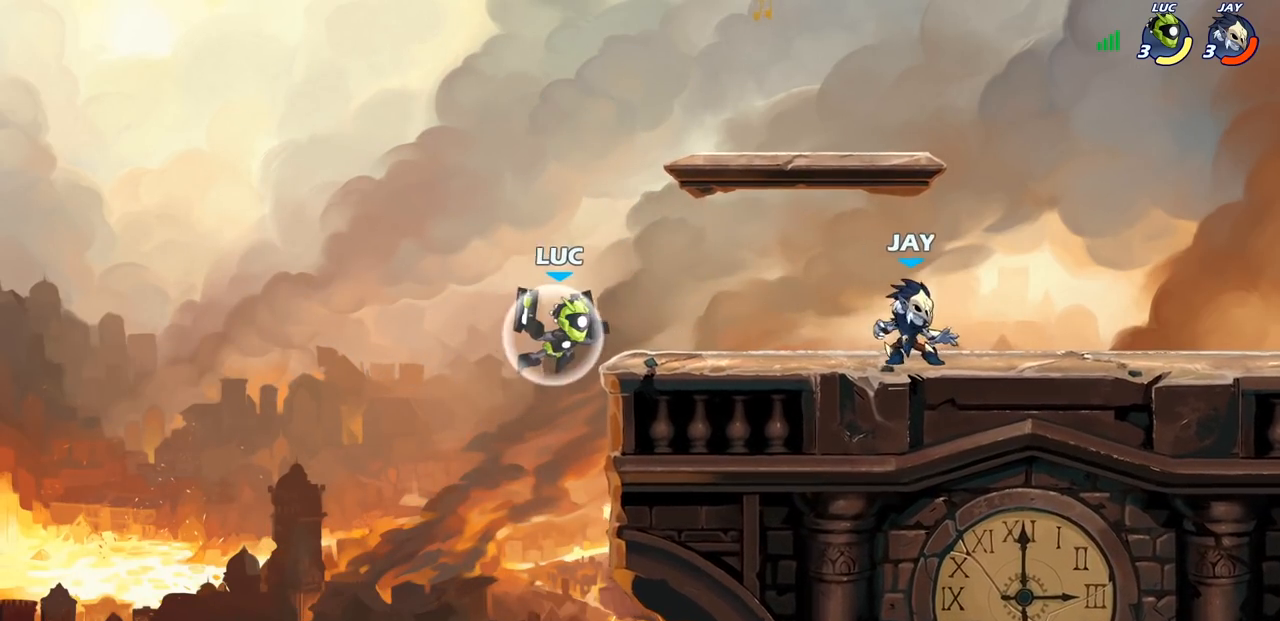
{"buttons": [], "left_stick": "center", "right_stick": "center", "events": [[67, "R2", "up"], [100, "left_stick", "right"], [200, "SQUARE", "down"], [283, "SQUARE", "up"], [333, "left_stick", "center"]]}
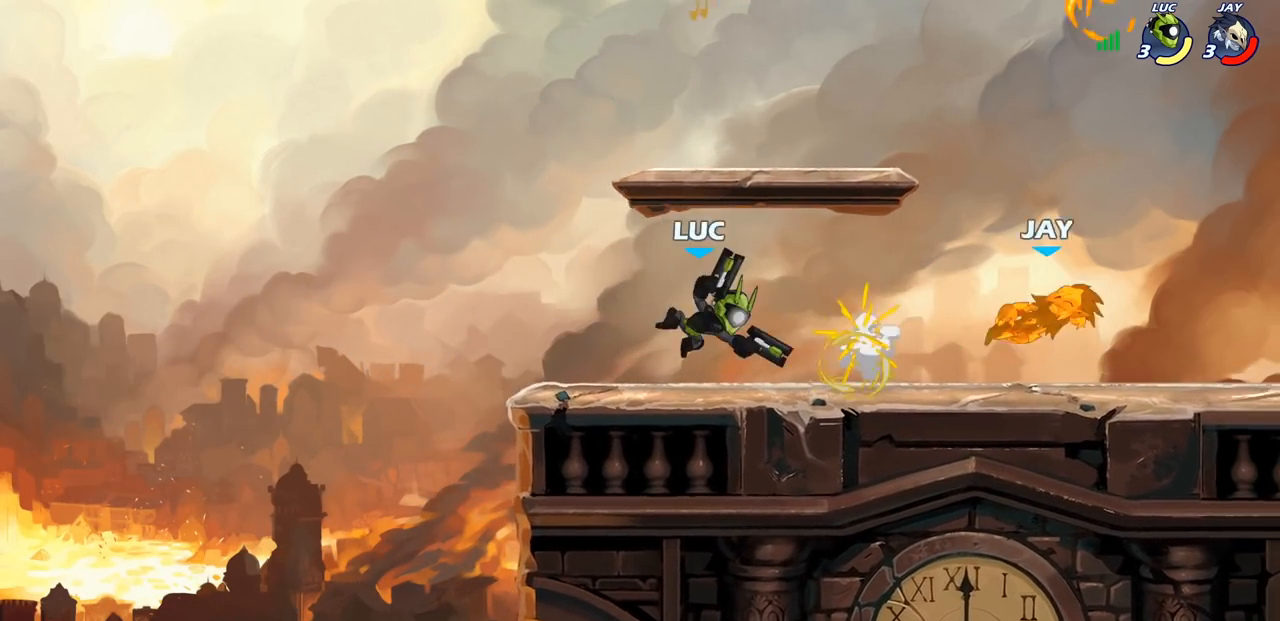
{"buttons": [], "left_stick": "right", "right_stick": "center", "events": [[150, "left_stick", "right"], [233, "R2", "down"], [383, "R2", "up"]]}
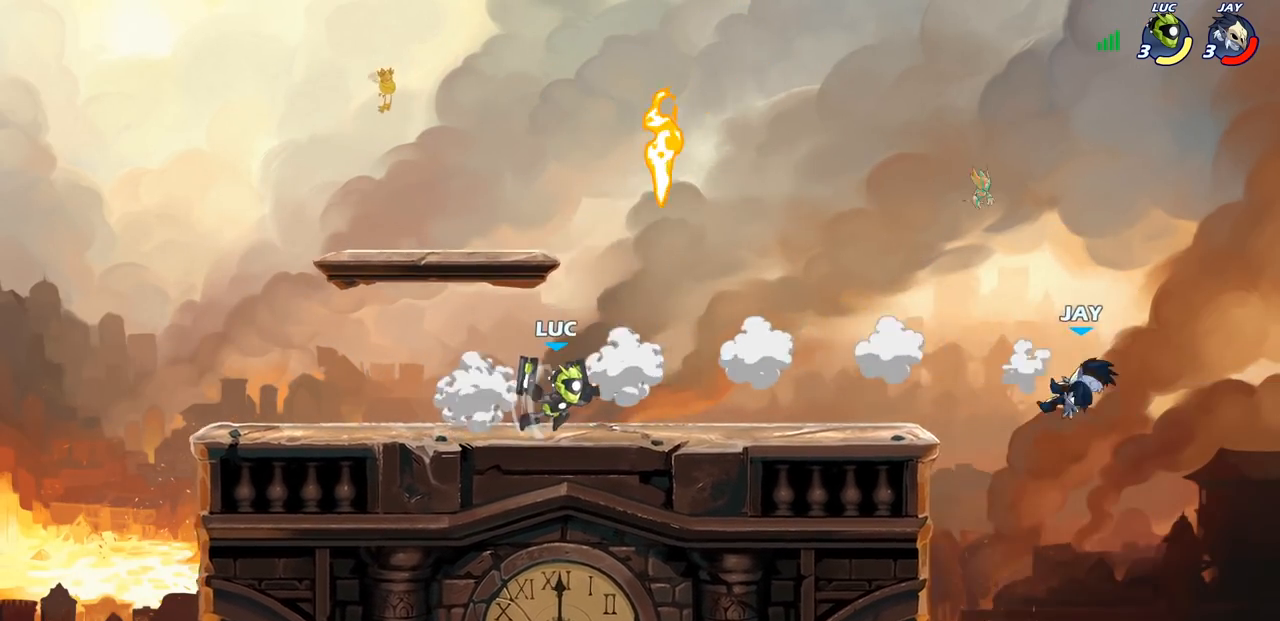
{"buttons": [], "left_stick": "center", "right_stick": "center", "events": [[67, "left_stick", "up-right"], [183, "left_stick", "center"]]}
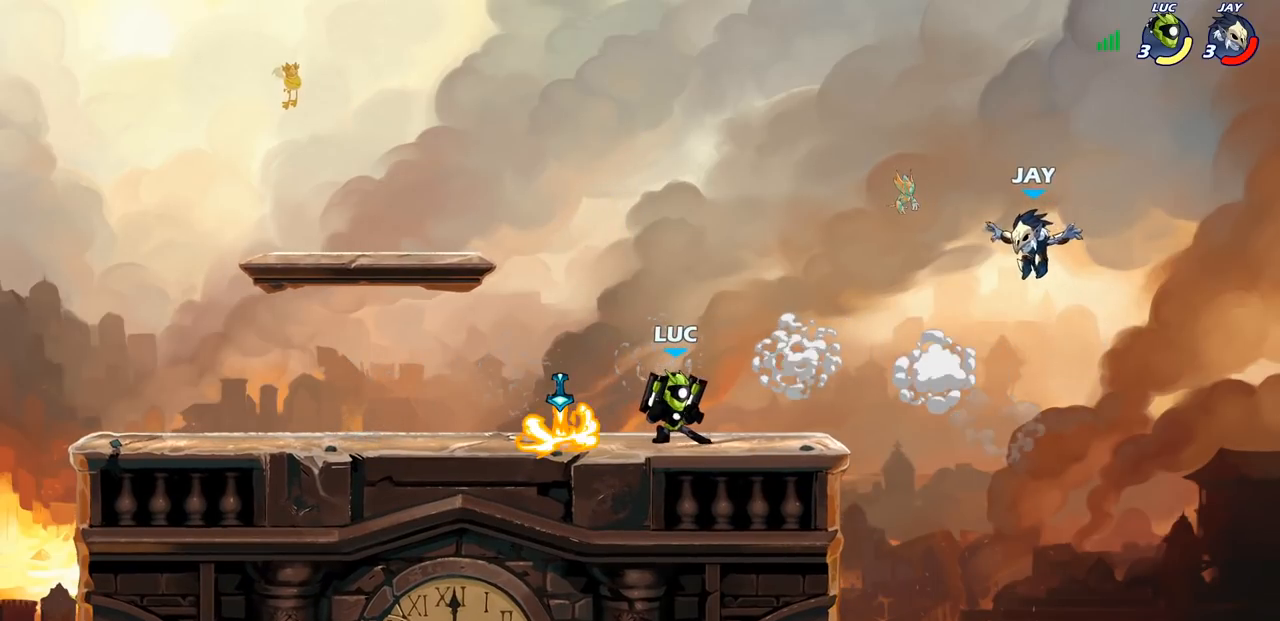
{"buttons": [], "left_stick": "left", "right_stick": "center", "events": [[317, "CROSS", "down"], [350, "left_stick", "left"], [467, "CROSS", "up"]]}
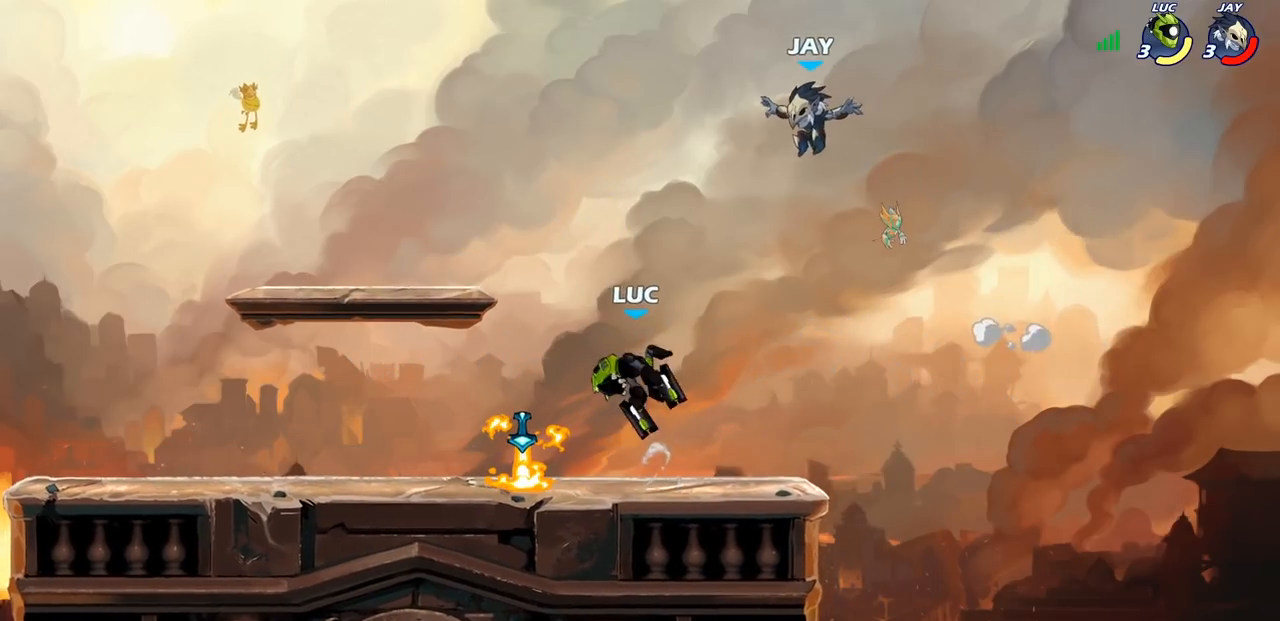
{"buttons": ["CIRCLE", "R1", "R2"], "left_stick": "center", "right_stick": "center", "events": [[133, "left_stick", "down-left"], [317, "left_stick", "down-right"], [383, "left_stick", "center"], [417, "R1", "down"], [417, "R2", "down"], [500, "CIRCLE", "down"]]}
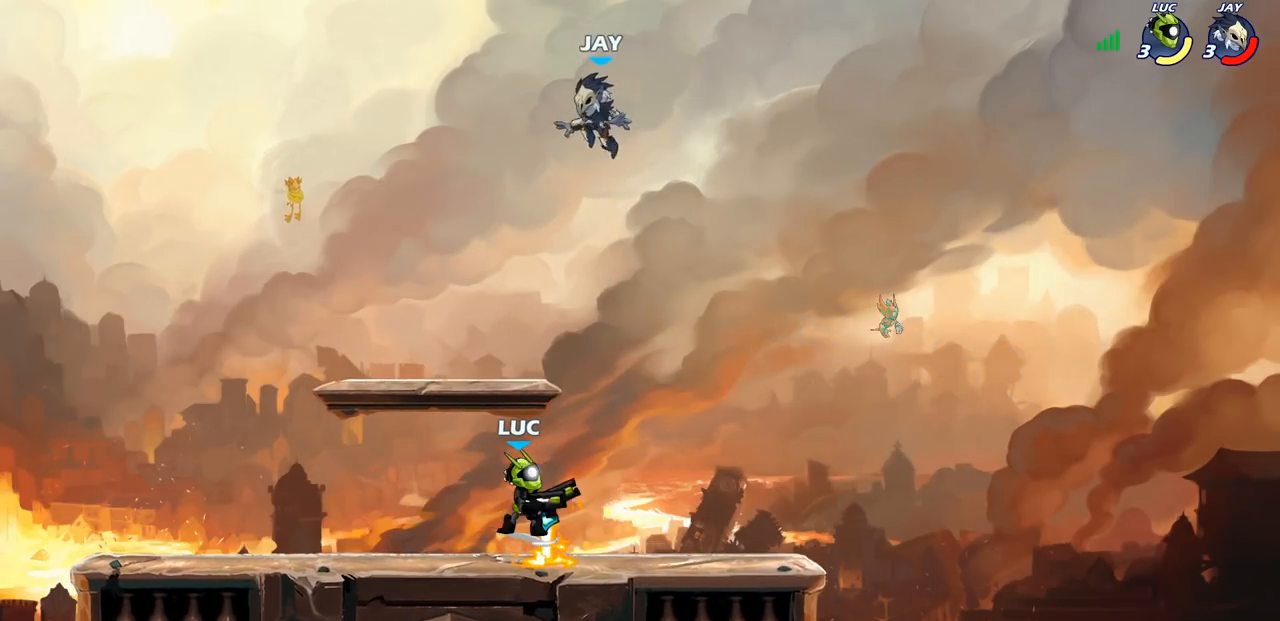
{"buttons": [], "left_stick": "center", "right_stick": "center", "events": [[383, "CIRCLE", "up"], [417, "R1", "up"], [417, "R2", "up"]]}
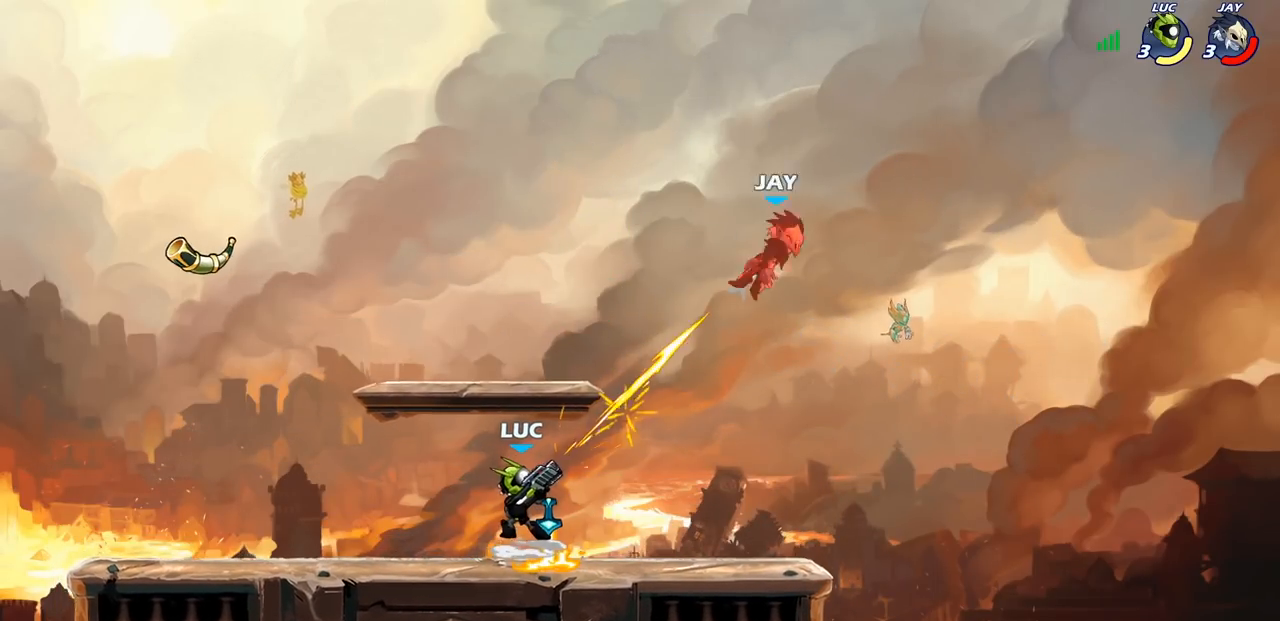
{"buttons": ["CROSS"], "left_stick": "center", "right_stick": "center", "events": [[433, "CROSS", "down"]]}
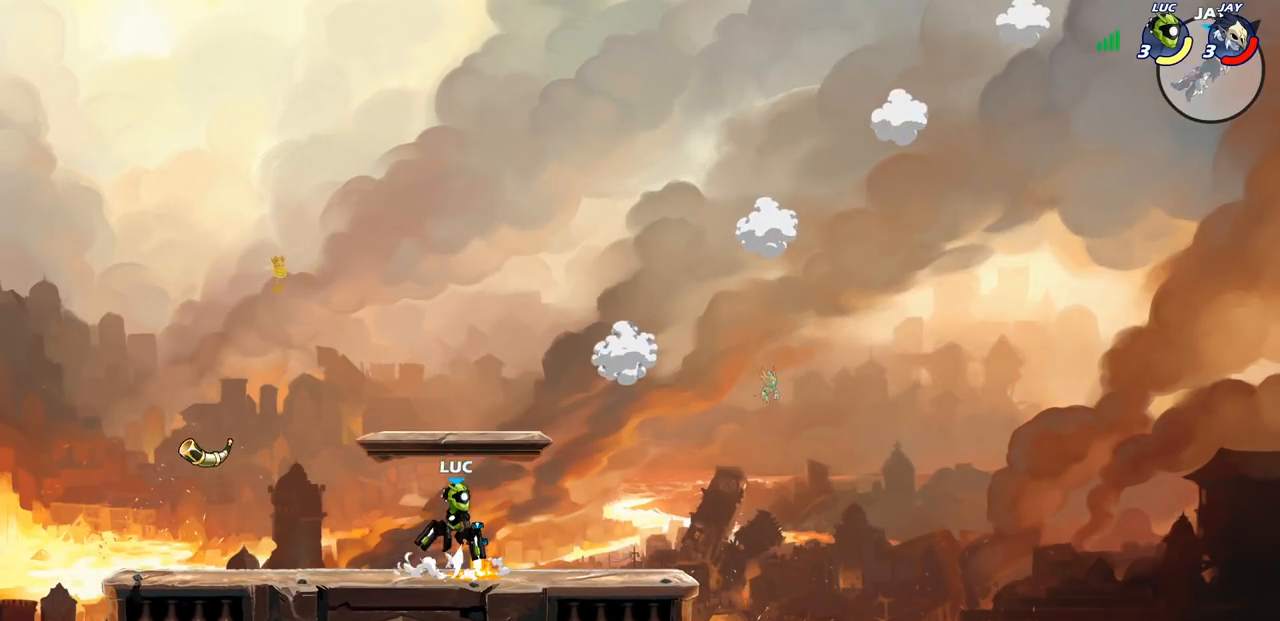
{"buttons": [], "left_stick": "up-right", "right_stick": "center", "events": [[50, "CROSS", "up"], [167, "CROSS", "down"], [283, "CROSS", "up"], [367, "CROSS", "down"], [467, "CROSS", "up"], [467, "left_stick", "up-right"]]}
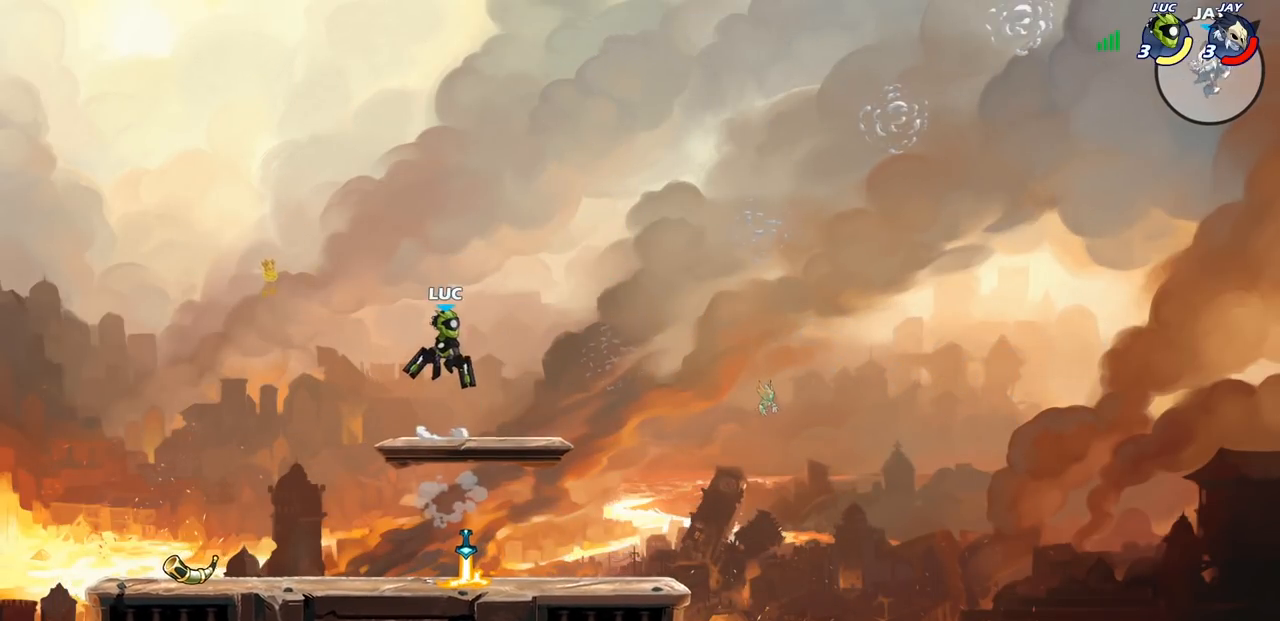
{"buttons": [], "left_stick": "center", "right_stick": "center", "events": [[67, "R1", "down"], [133, "R1", "up"], [217, "left_stick", "center"]]}
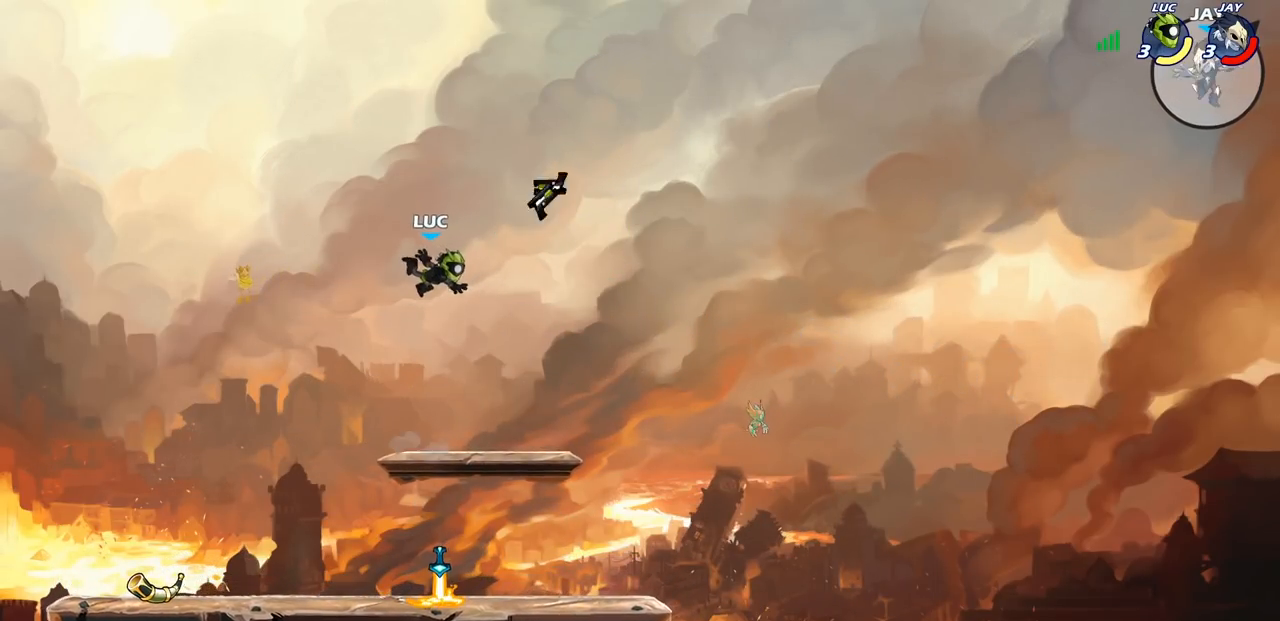
{"buttons": [], "left_stick": "down-right", "right_stick": "center", "events": [[50, "left_stick", "down"], [333, "left_stick", "down-right"]]}
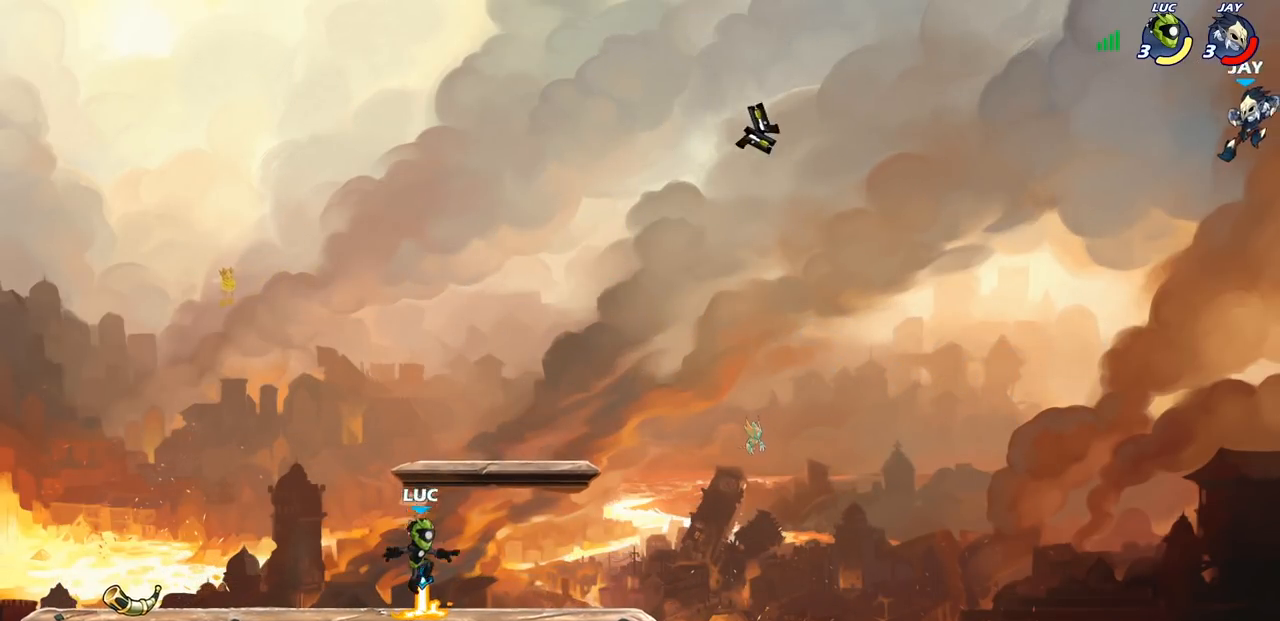
{"buttons": [], "left_stick": "down-right", "right_stick": "center", "events": [[17, "R1", "down"], [17, "left_stick", "right"], [83, "CROSS", "down"], [167, "R1", "up"], [217, "CROSS", "up"], [467, "left_stick", "down-right"]]}
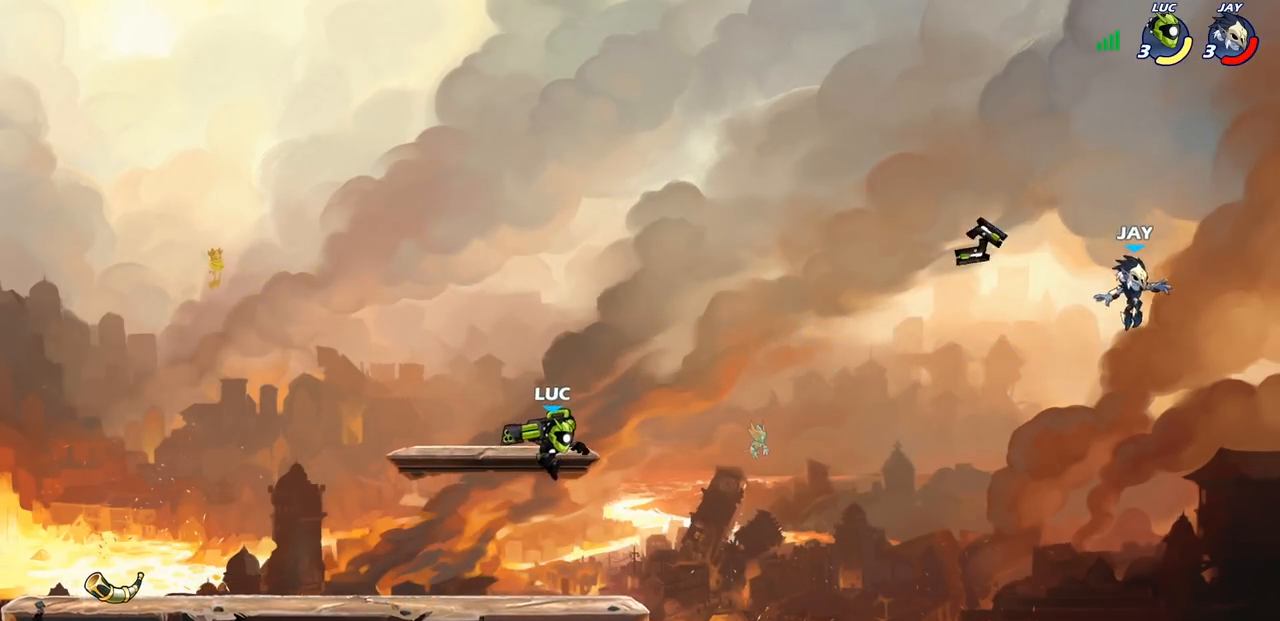
{"buttons": ["CROSS"], "left_stick": "left", "right_stick": "center", "events": [[17, "left_stick", "down"], [283, "left_stick", "left"], [417, "CROSS", "down"]]}
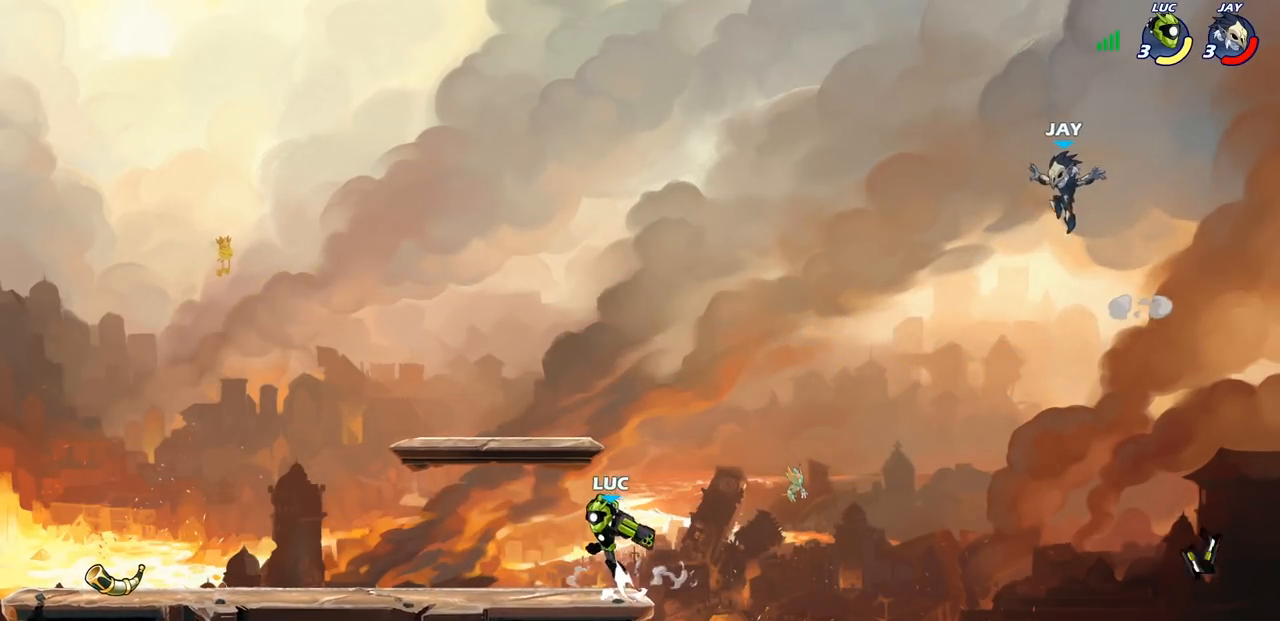
{"buttons": [], "left_stick": "down", "right_stick": "center", "events": [[33, "left_stick", "up-right"], [67, "CROSS", "up"], [150, "R2", "down"], [150, "left_stick", "down"], [183, "CIRCLE", "down"], [300, "R2", "up"], [467, "CIRCLE", "up"]]}
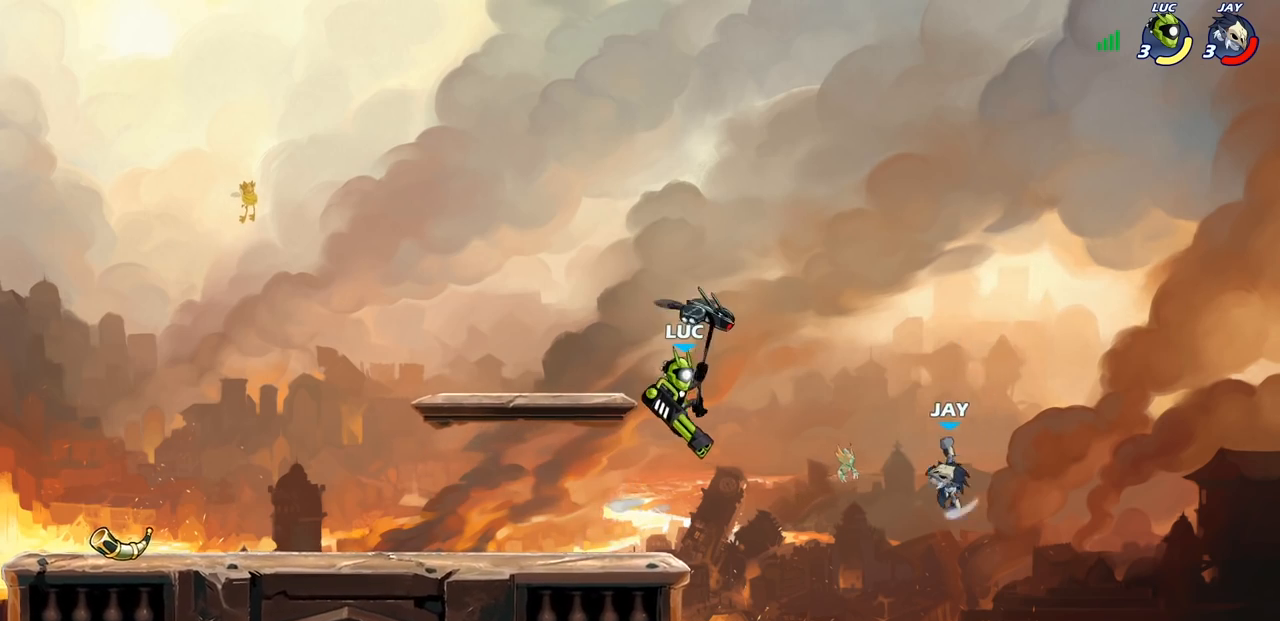
{"buttons": [], "left_stick": "center", "right_stick": "center", "events": [[67, "left_stick", "center"]]}
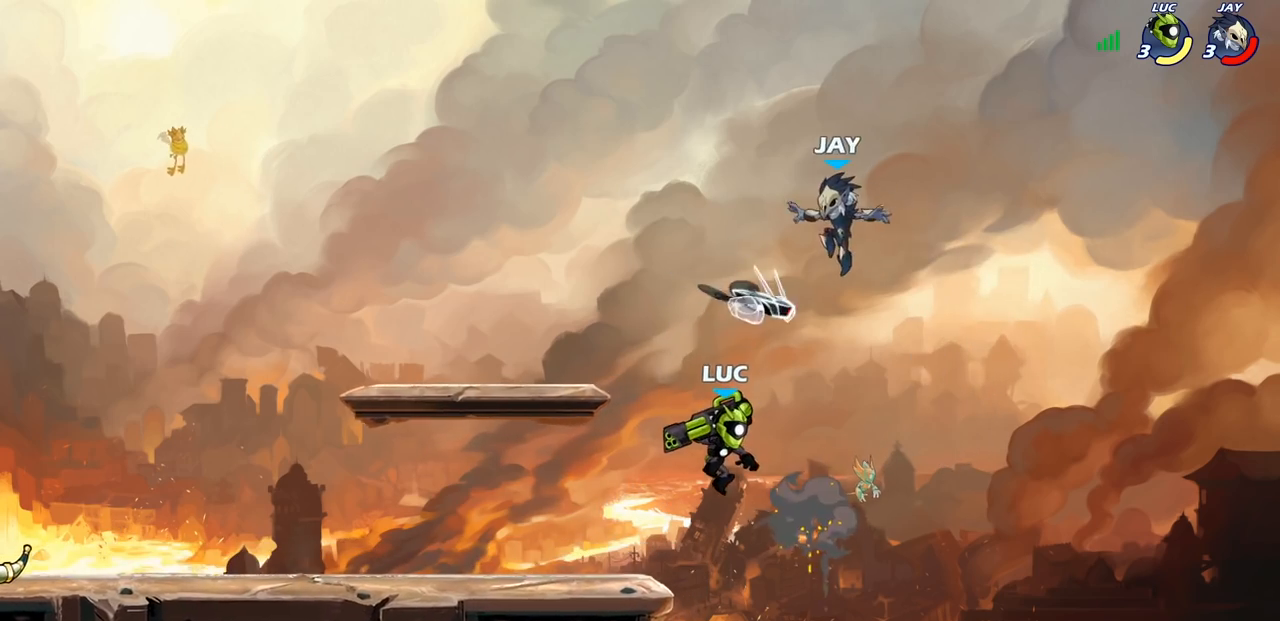
{"buttons": [], "left_stick": "left", "right_stick": "center", "events": [[67, "CROSS", "down"], [117, "SQUARE", "down"], [133, "CROSS", "up"], [133, "right_stick", "down-left"], [167, "SQUARE", "up"], [183, "right_stick", "center"], [200, "left_stick", "left"]]}
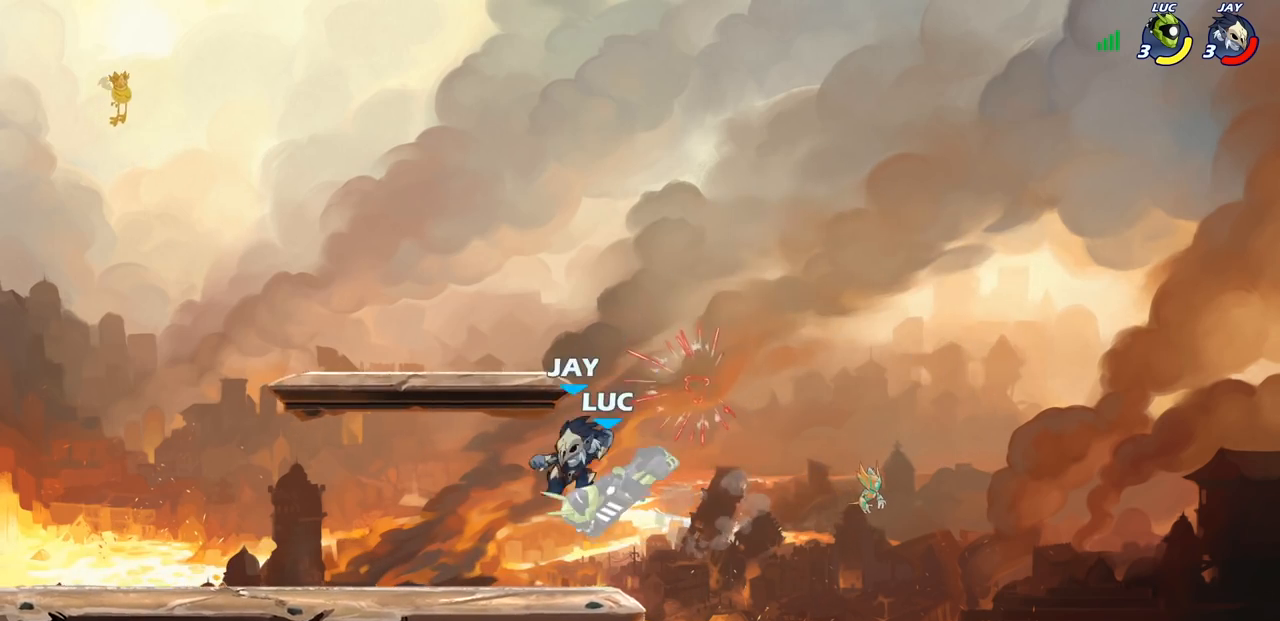
{"buttons": ["SQUARE"], "left_stick": "left", "right_stick": "center", "events": [[250, "SQUARE", "down"], [333, "SQUARE", "up"], [417, "SQUARE", "down"]]}
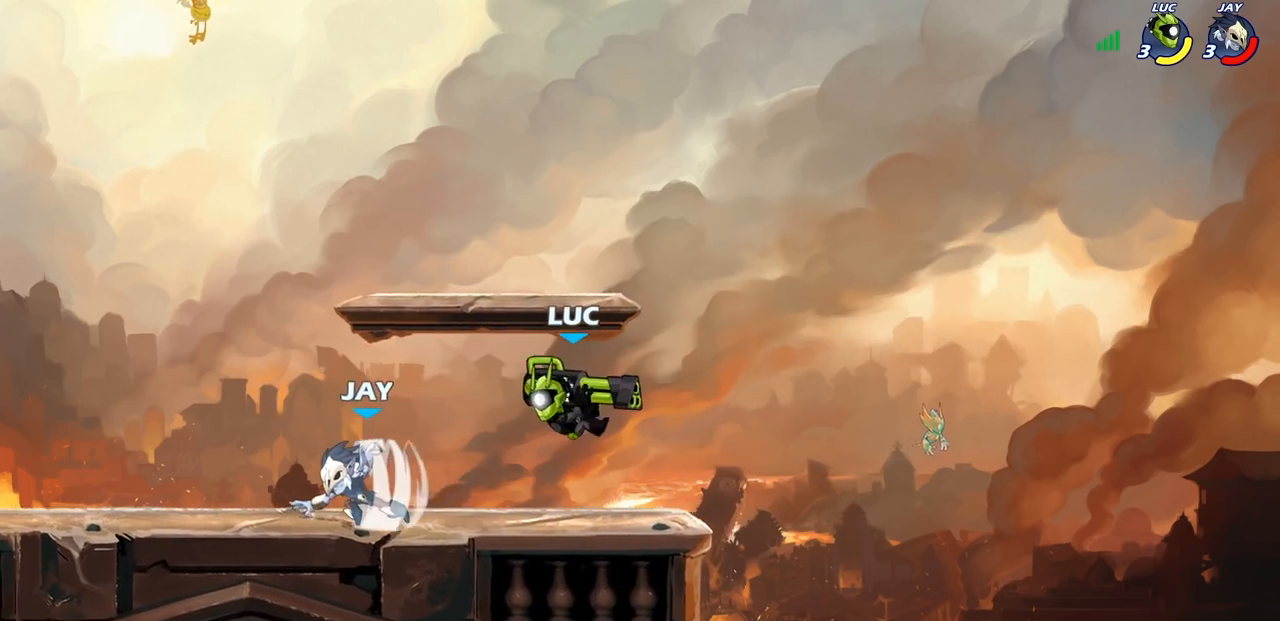
{"buttons": ["SQUARE"], "left_stick": "center", "right_stick": "center", "events": [[17, "SQUARE", "up"], [267, "left_stick", "center"], [450, "SQUARE", "down"]]}
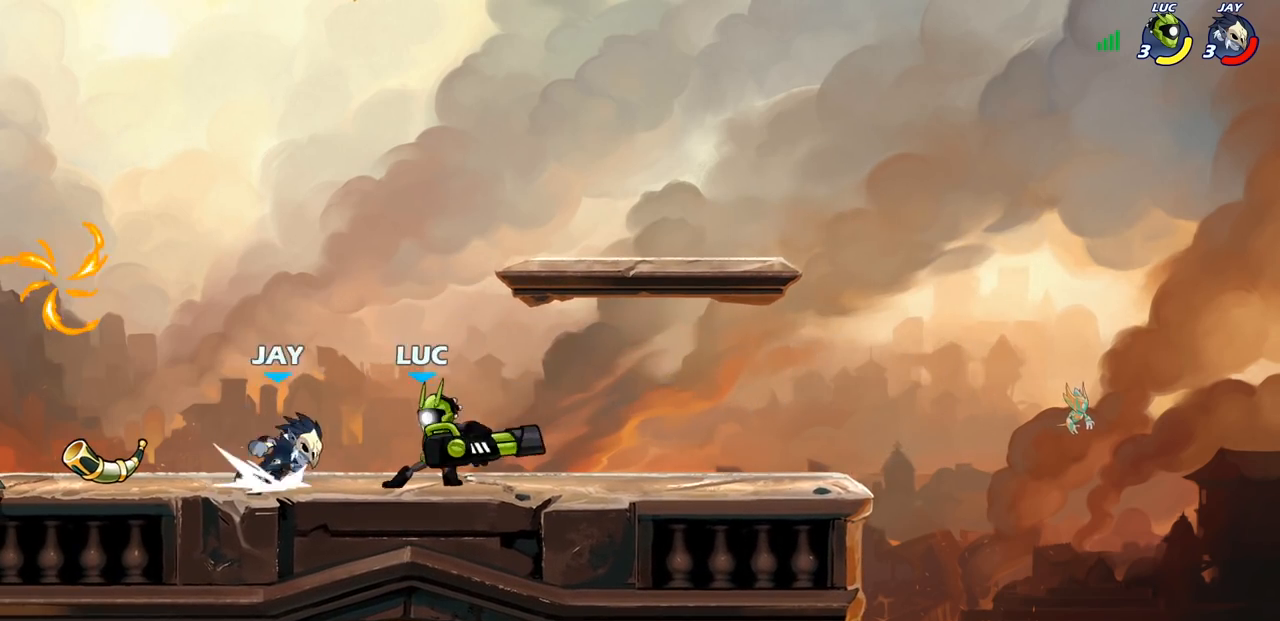
{"buttons": [], "left_stick": "center", "right_stick": "center", "events": [[50, "SQUARE", "up"], [133, "SQUARE", "down"], [250, "SQUARE", "up"]]}
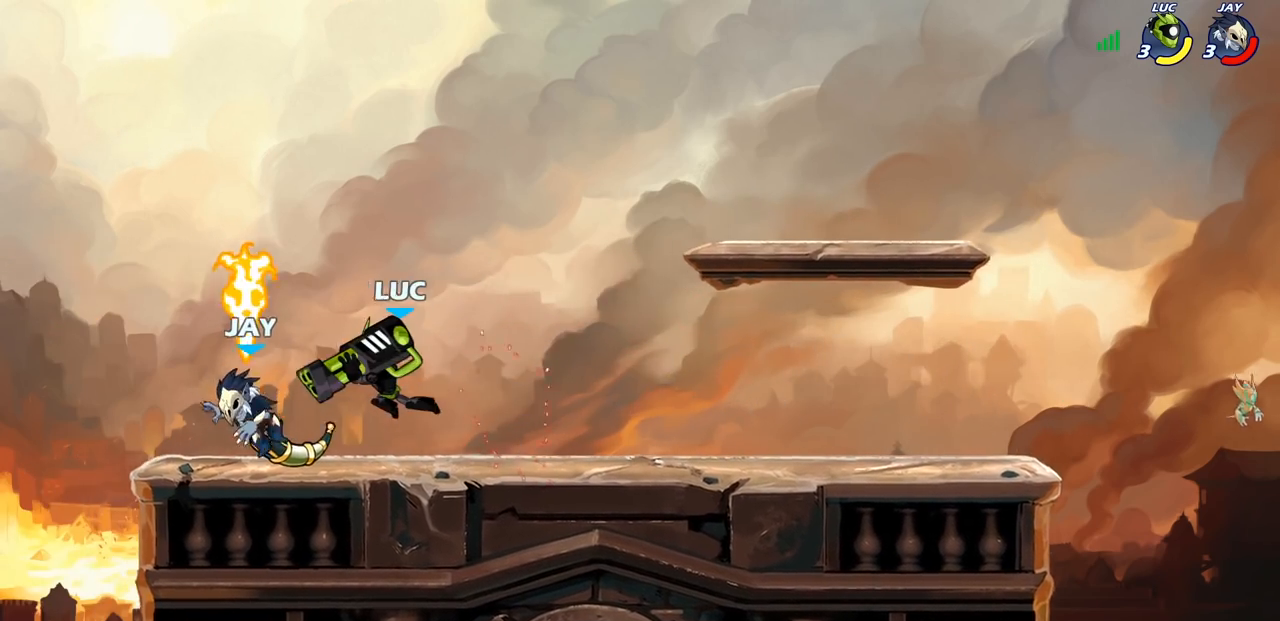
{"buttons": [], "left_stick": "center", "right_stick": "center"}
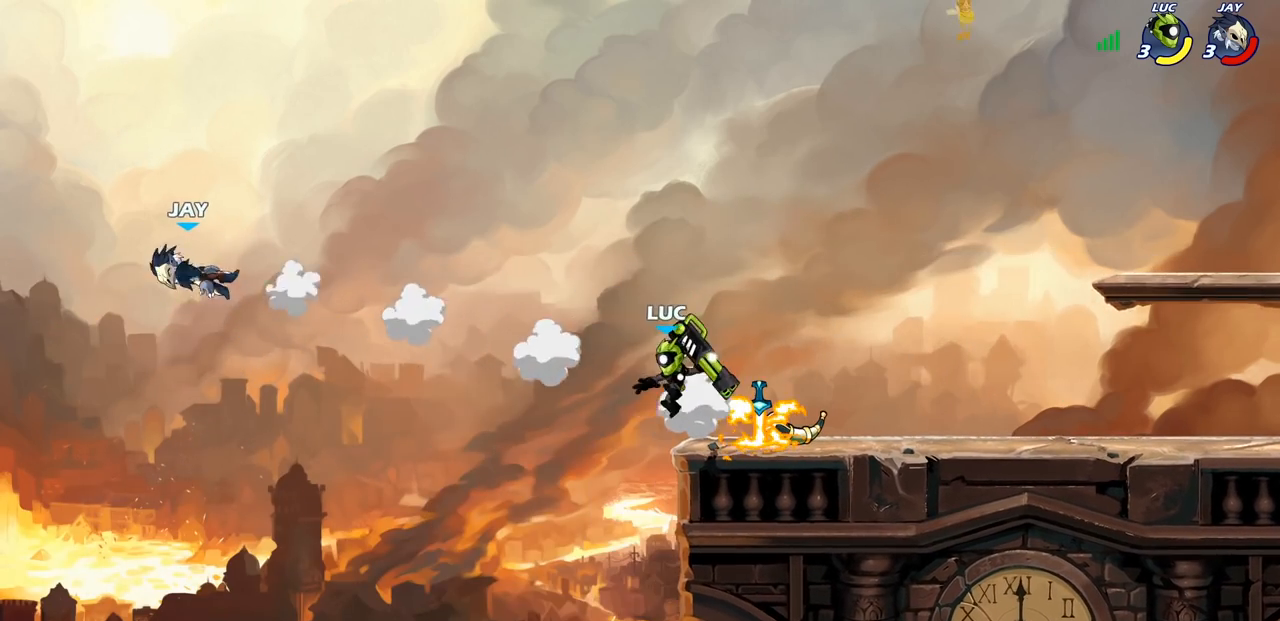
{"buttons": ["CROSS"], "left_stick": "right", "right_stick": "center", "events": [[250, "left_stick", "right"], [417, "CROSS", "down"]]}
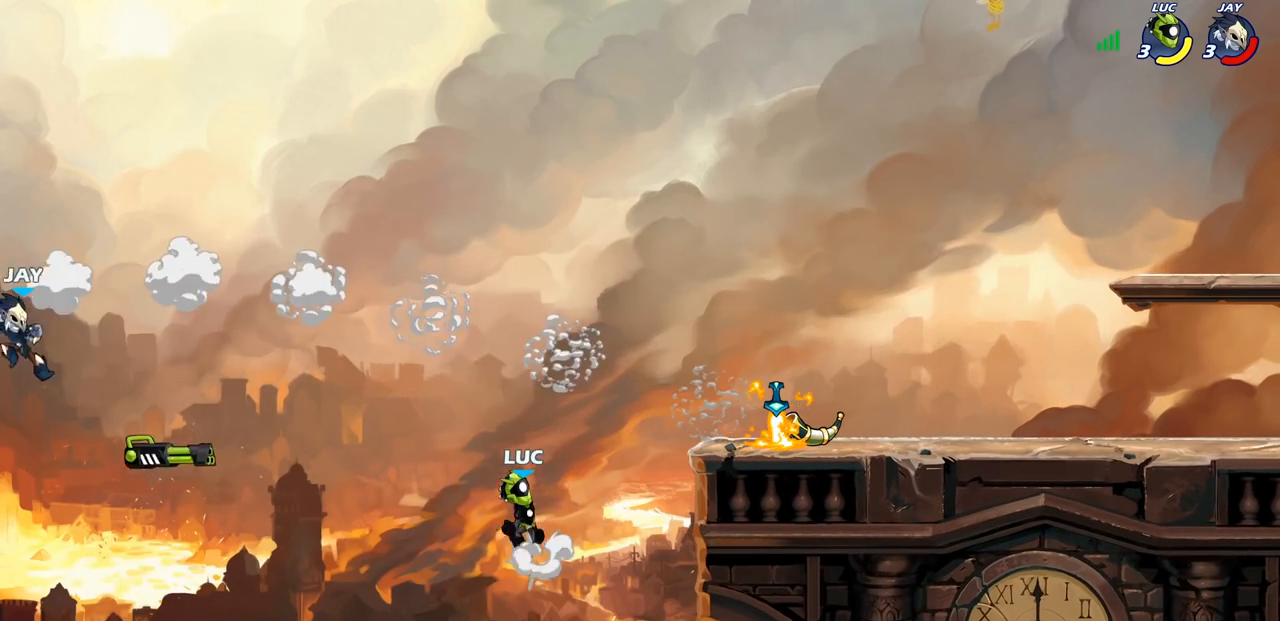
{"buttons": [], "left_stick": "down-right", "right_stick": "center", "events": [[83, "CROSS", "up"], [183, "CROSS", "down"], [333, "CROSS", "up"], [467, "left_stick", "down-right"]]}
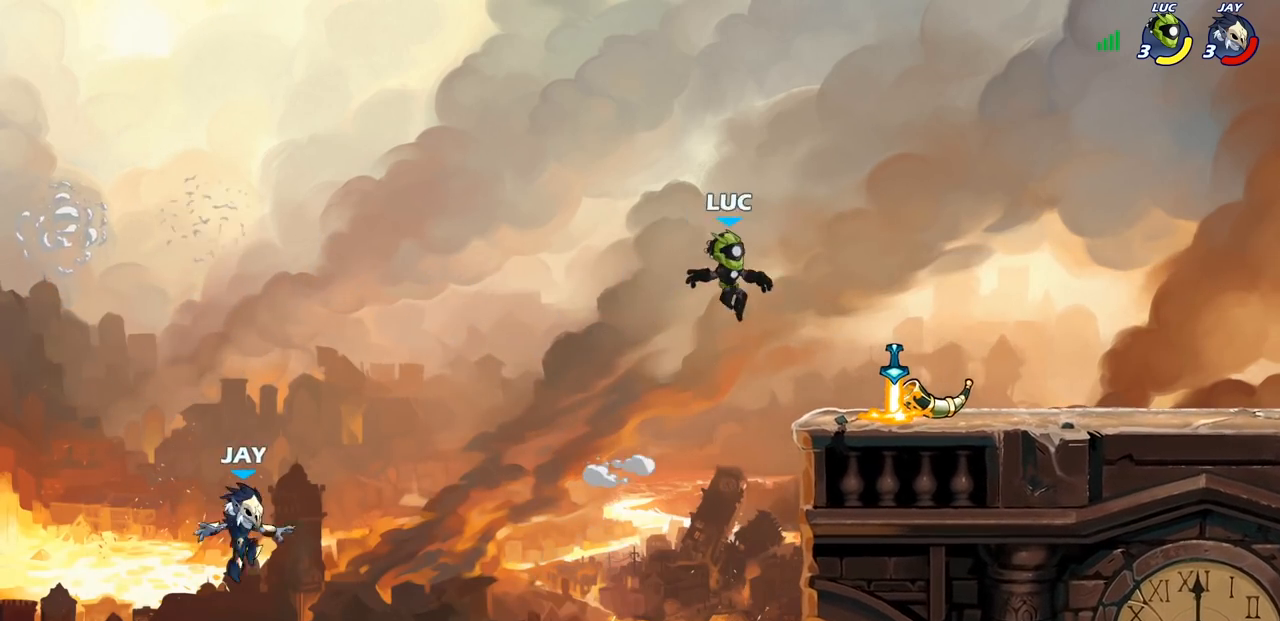
{"buttons": [], "left_stick": "center", "right_stick": "center", "events": [[283, "R1", "down"], [300, "left_stick", "left"], [333, "CROSS", "down"], [417, "R1", "up"], [450, "left_stick", "center"], [467, "CROSS", "up"]]}
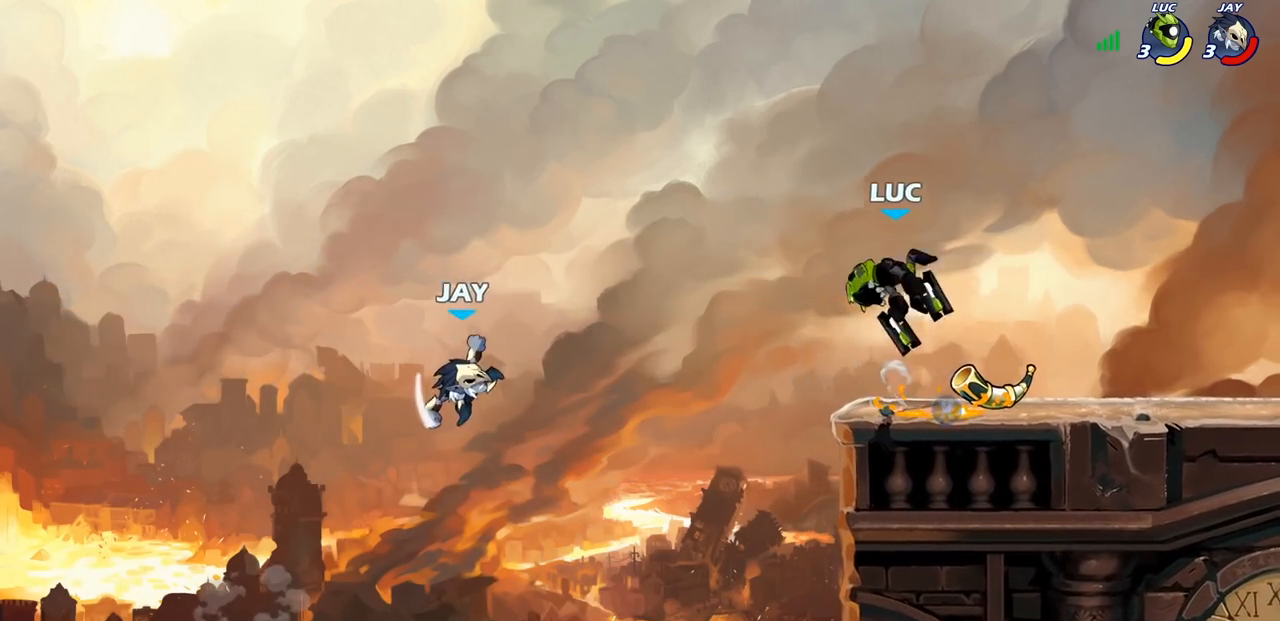
{"buttons": ["CIRCLE", "R2"], "left_stick": "center", "right_stick": "center", "events": [[267, "R2", "down"], [283, "CIRCLE", "down"]]}
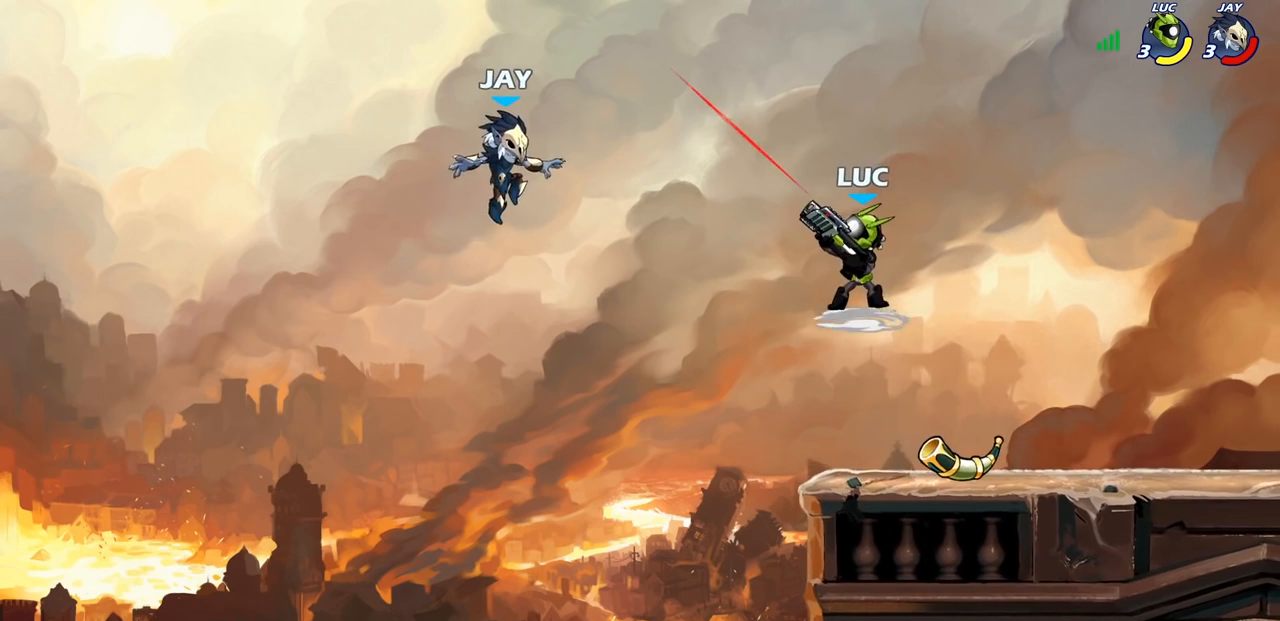
{"buttons": [], "left_stick": "center", "right_stick": "center", "events": [[467, "CIRCLE", "up"], [467, "R2", "up"]]}
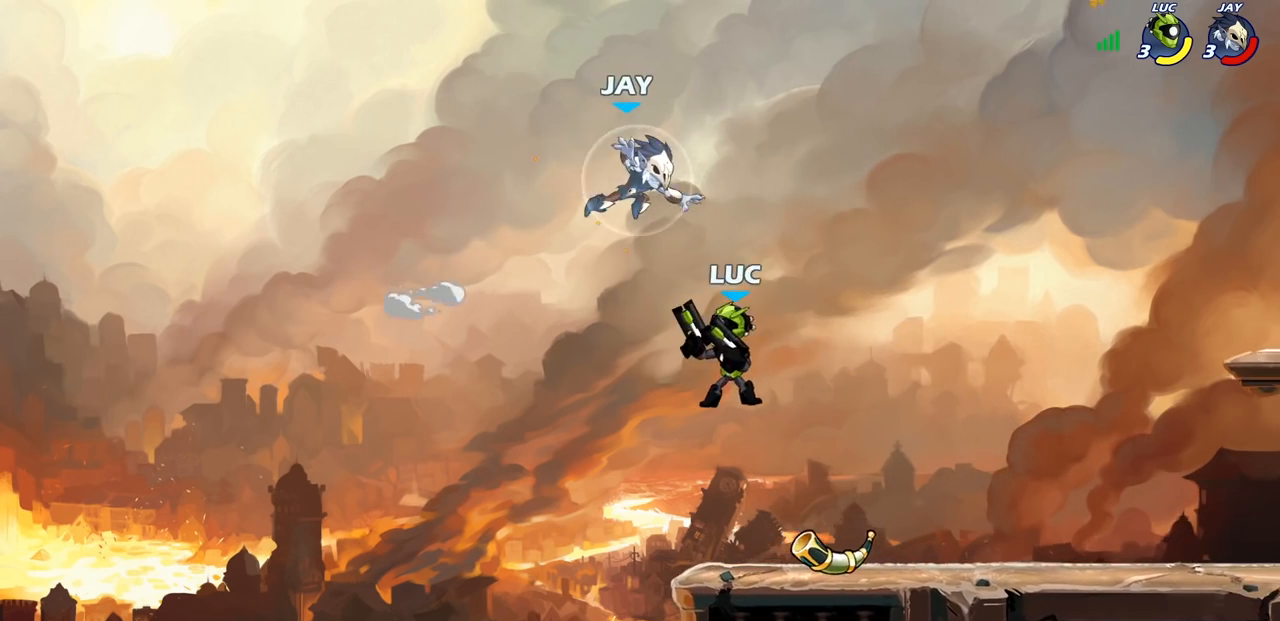
{"buttons": [], "left_stick": "center", "right_stick": "center", "events": [[100, "left_stick", "right"], [183, "SQUARE", "down"], [183, "left_stick", "center"], [283, "SQUARE", "up"]]}
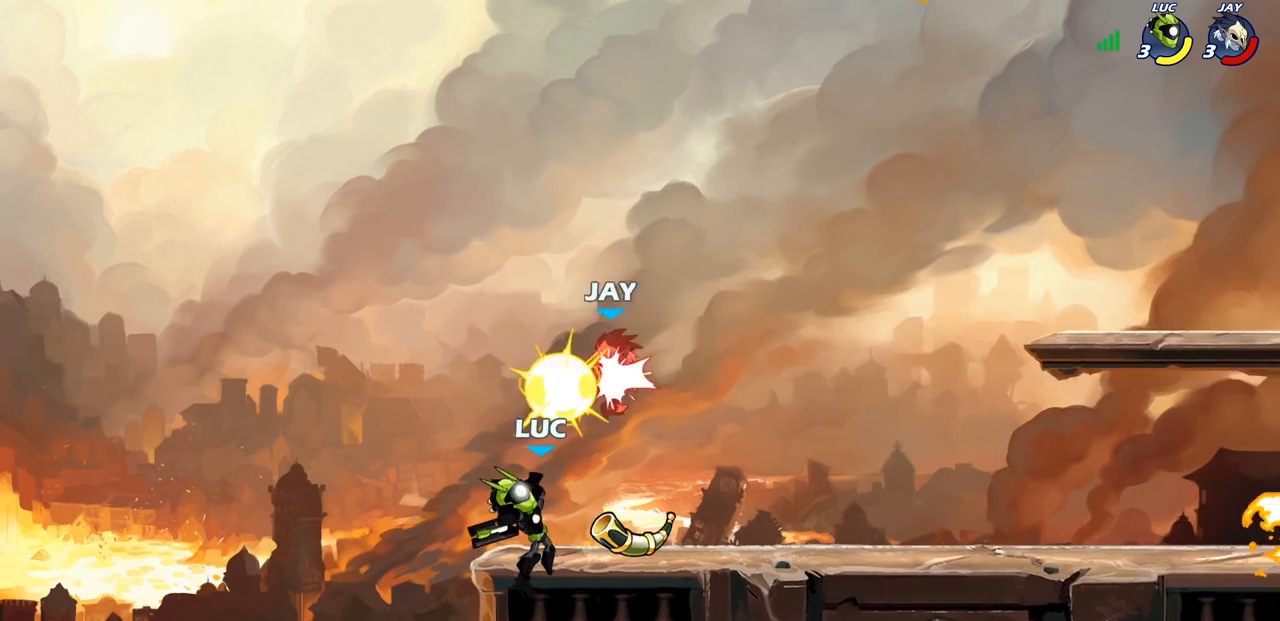
{"buttons": [], "left_stick": "right", "right_stick": "center", "events": [[167, "left_stick", "right"], [317, "CROSS", "down"], [450, "CROSS", "up"]]}
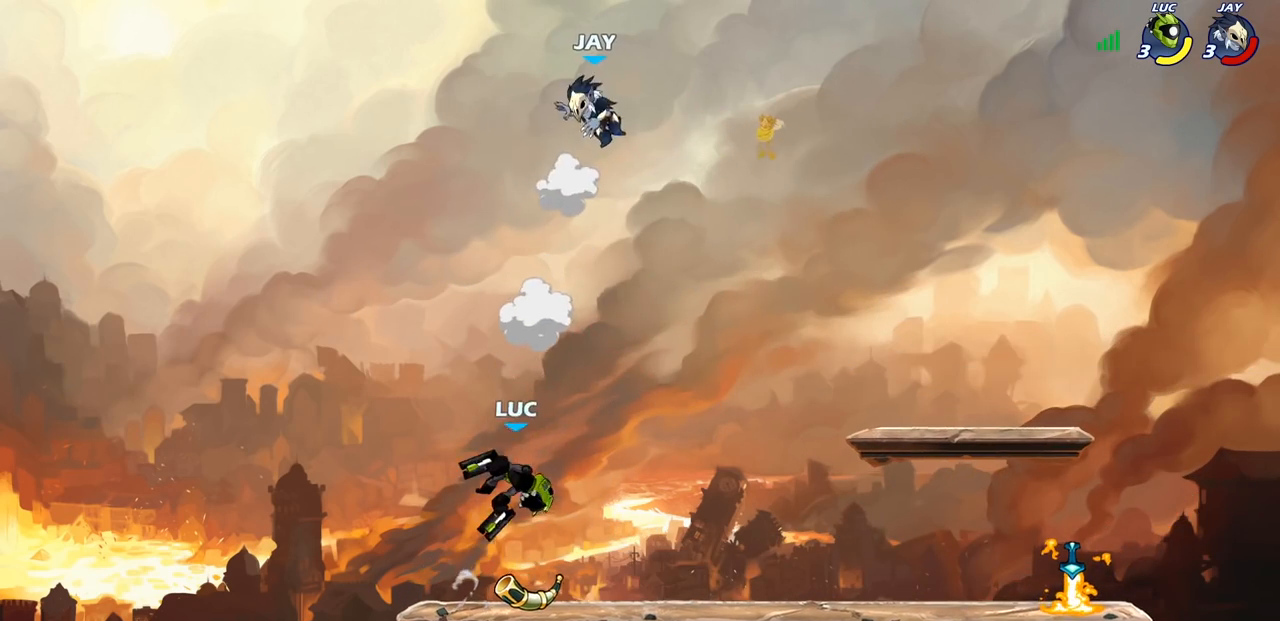
{"buttons": [], "left_stick": "left", "right_stick": "center", "events": [[350, "CIRCLE", "down"], [350, "left_stick", "left"], [417, "CIRCLE", "up"]]}